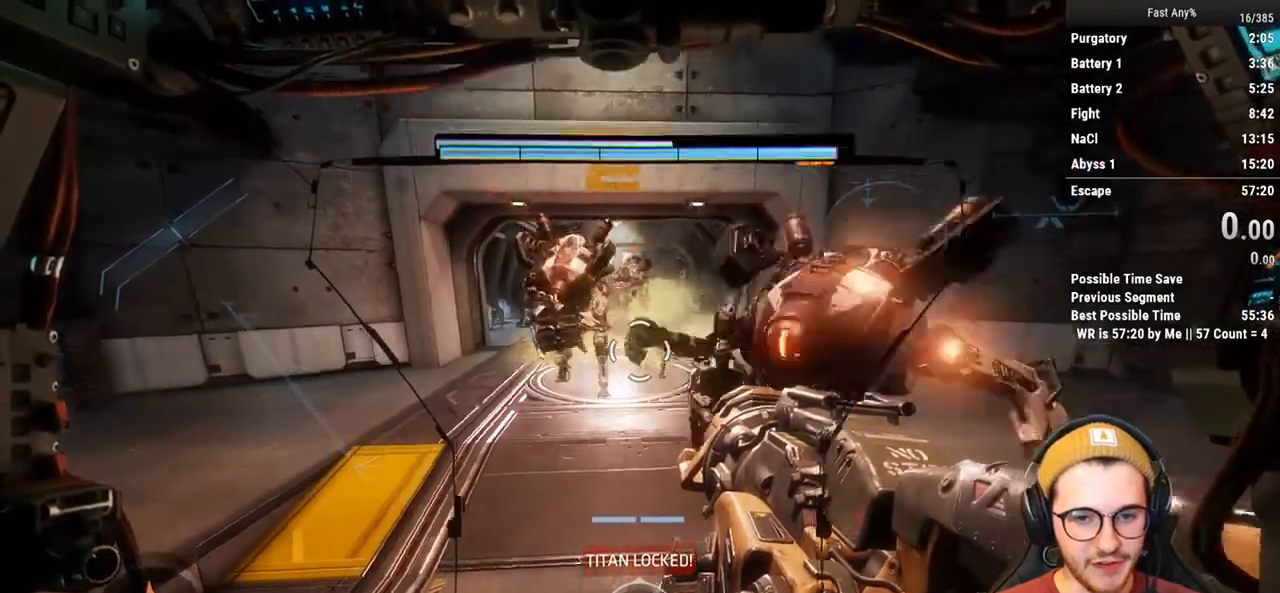
Gameplay with keyboard and mouse; each line is a JSON object with the keys and mouse buttons held at the frame after it. "events" lists presses ("down") and releases ("up") of "1", "2", "3", "4", "5", "a", "alt", "c", "ctrl", "d", "e", "f", "q", "r", "s", "shift", "space", "tab", "v", "w", "x", "z", "mouse_left", "mouse_middle", "mouse_right", "mouse_mb4", "mouse_mb5", "mouse_wheel_up" and "mouse_wheel_down" between this image and that frame as [ms after this image, input, new state], when the widget could be followed in between. "mouse_left", "mouse_middle", "mouse_right", "mouse_mb4", "mouse_mb5", "mouse_wheel_up", "mouse_wheel_down" = the "left", "middle", "right", "mb4", "mb5", "wheel_up", "wheel_down" buttons of the "mouse" list. No other keys are recorded. Not read: mouse_move.
{"keys": [], "mouse": [], "events": []}
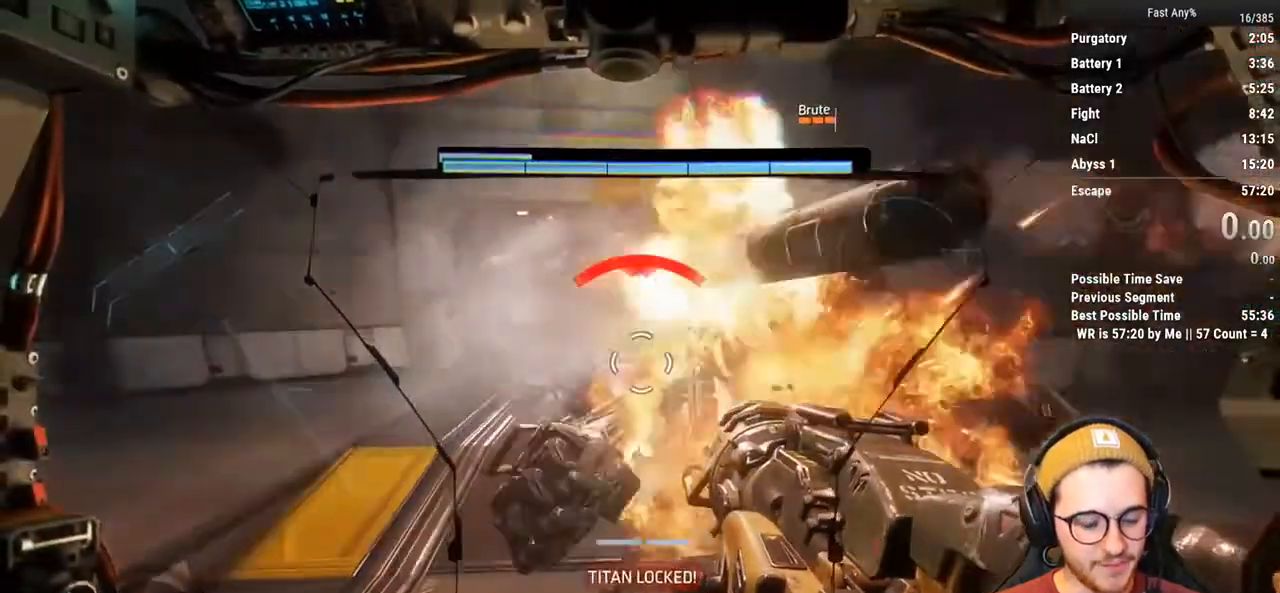
{"keys": [], "mouse": [], "events": []}
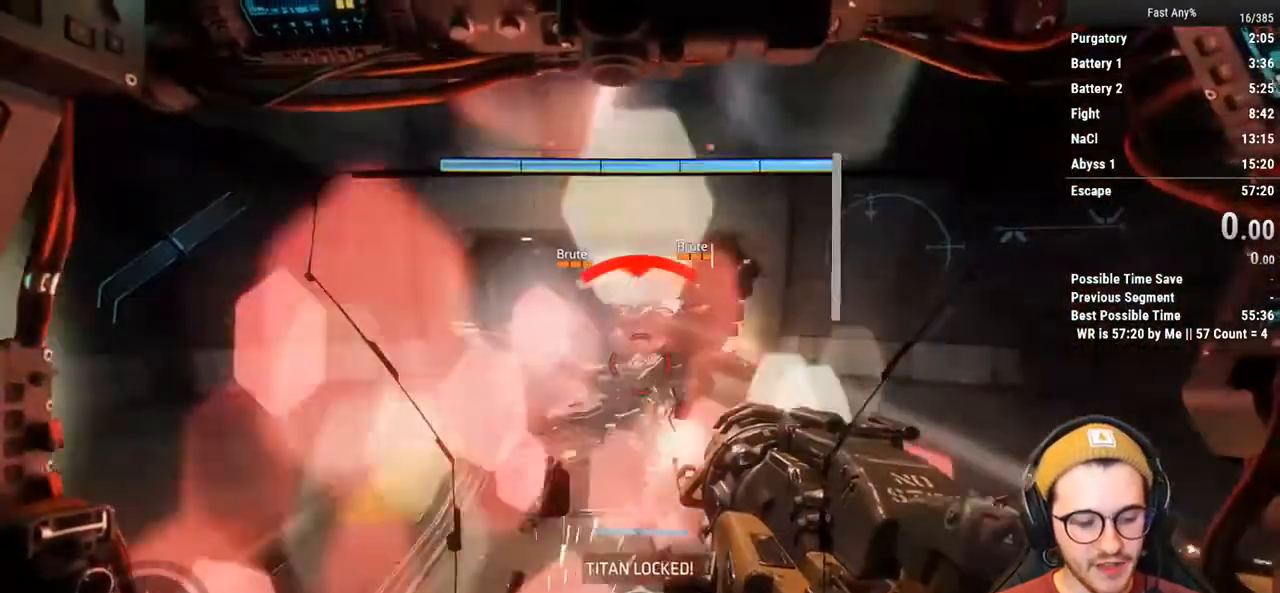
{"keys": [], "mouse": [], "events": []}
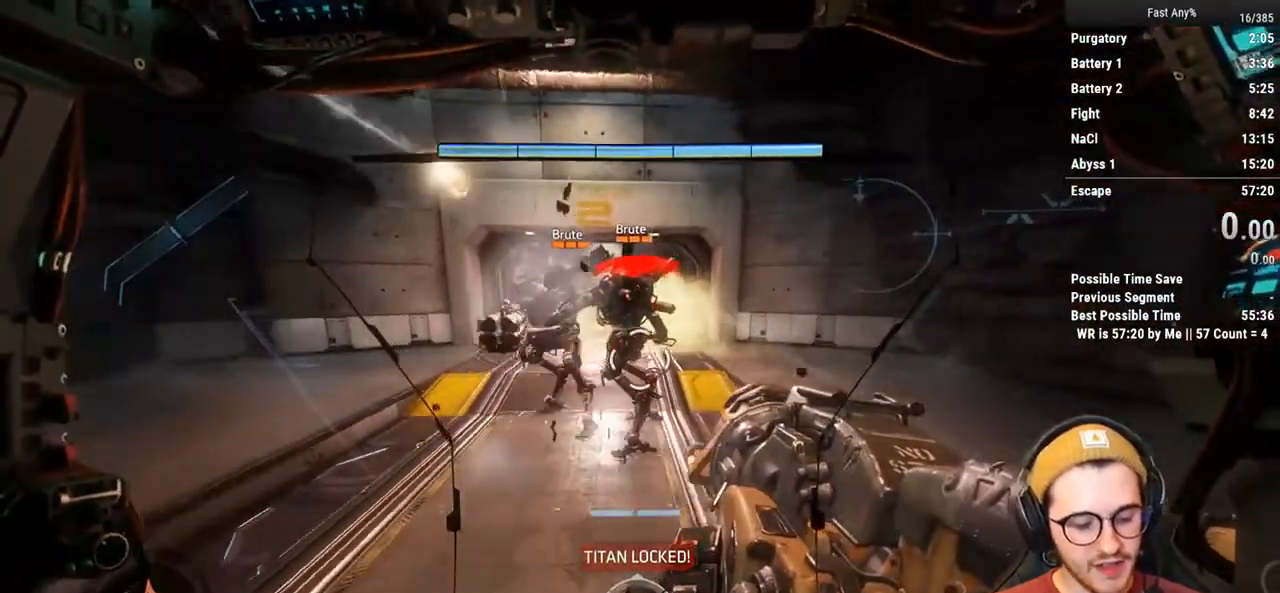
{"keys": [], "mouse": [], "events": []}
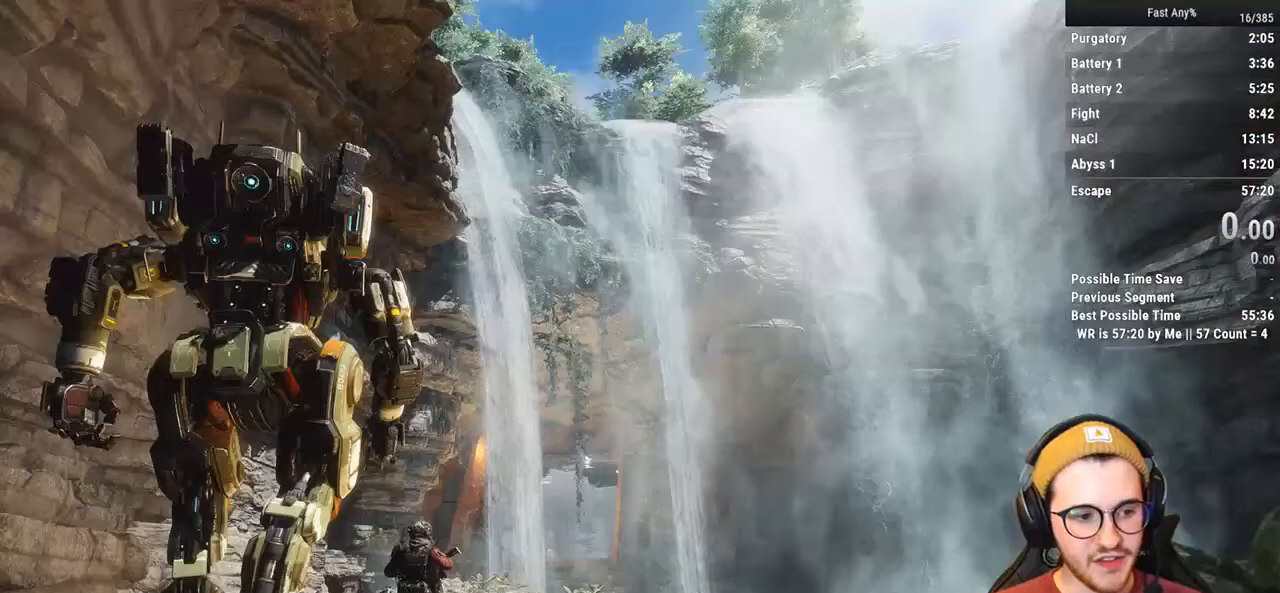
{"keys": [], "mouse": [], "events": []}
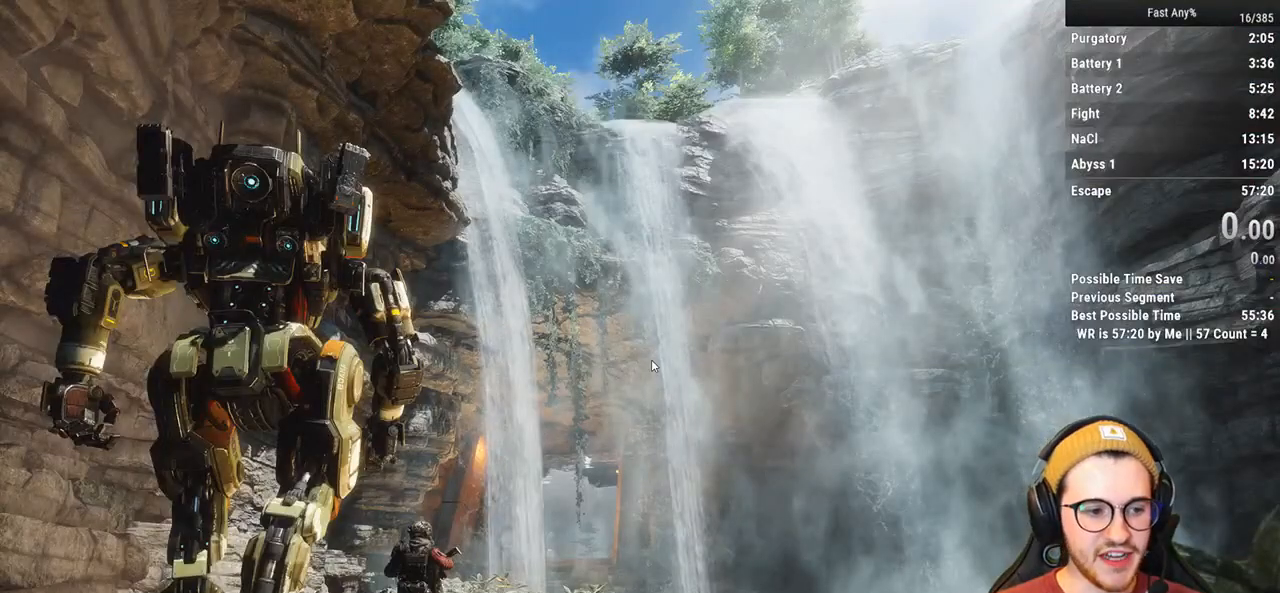
{"keys": [], "mouse": [], "events": []}
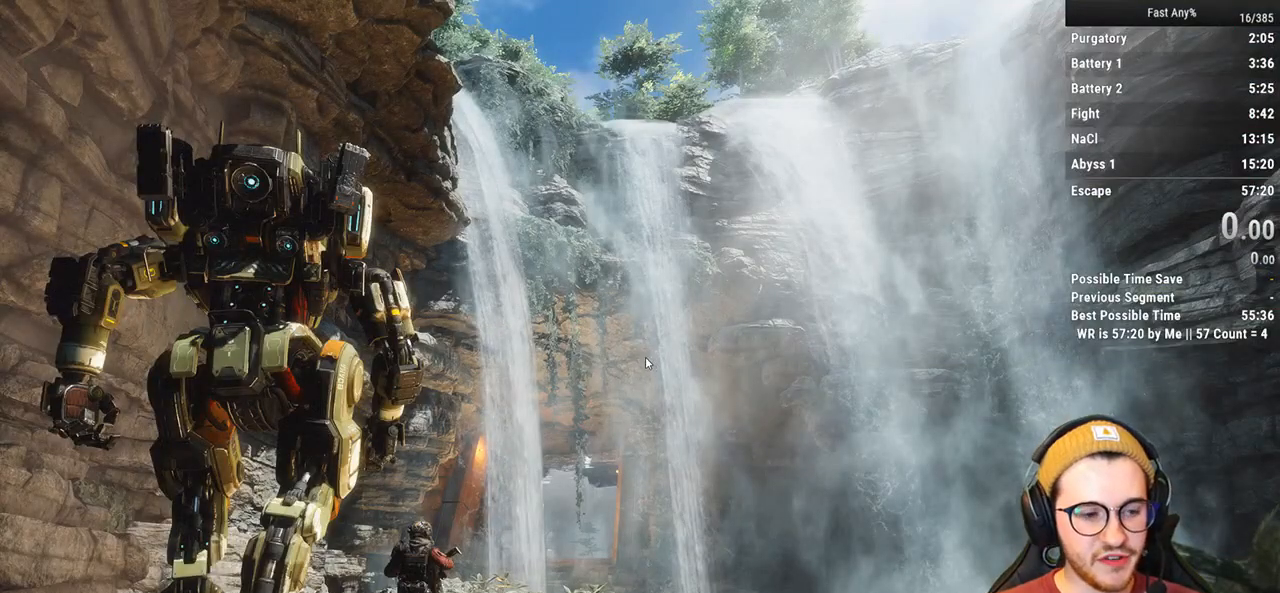
{"keys": [], "mouse": [], "events": []}
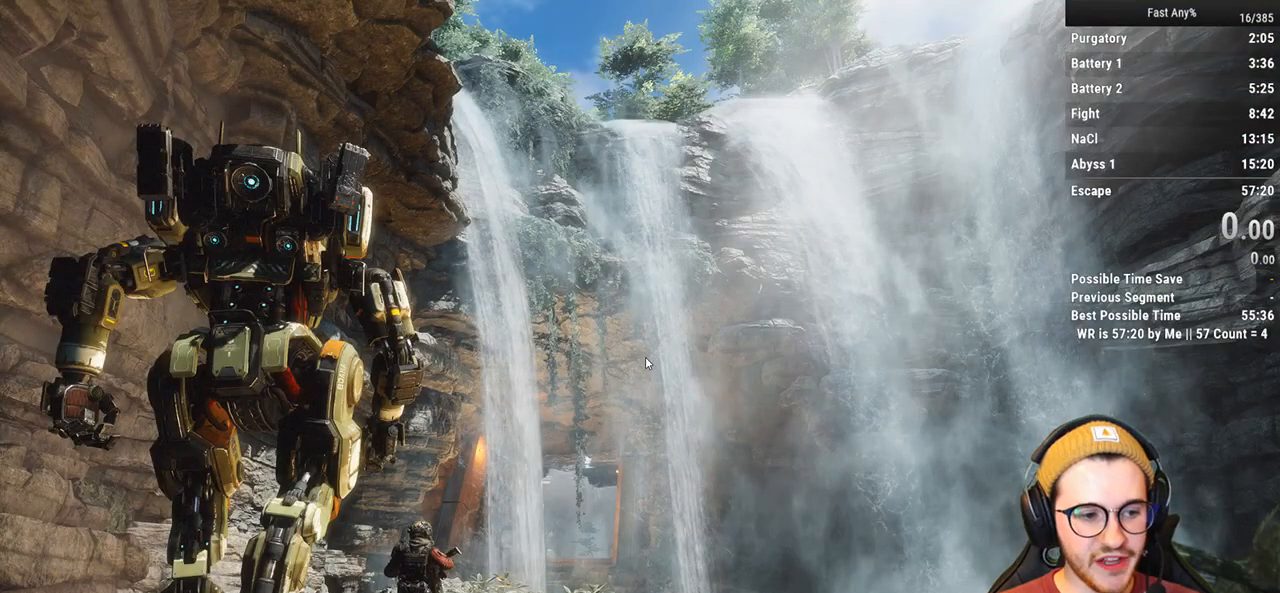
{"keys": [], "mouse": [], "events": []}
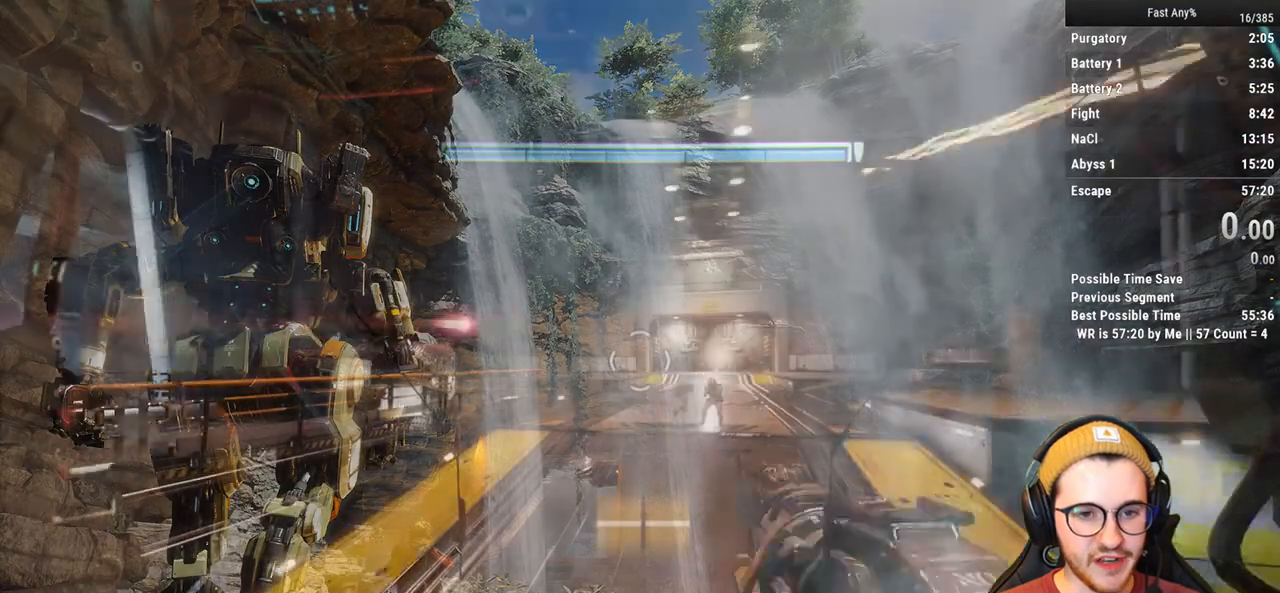
{"keys": ["shift", "w"], "mouse": [], "events": [[167, "w", "down"], [217, "shift", "down"]]}
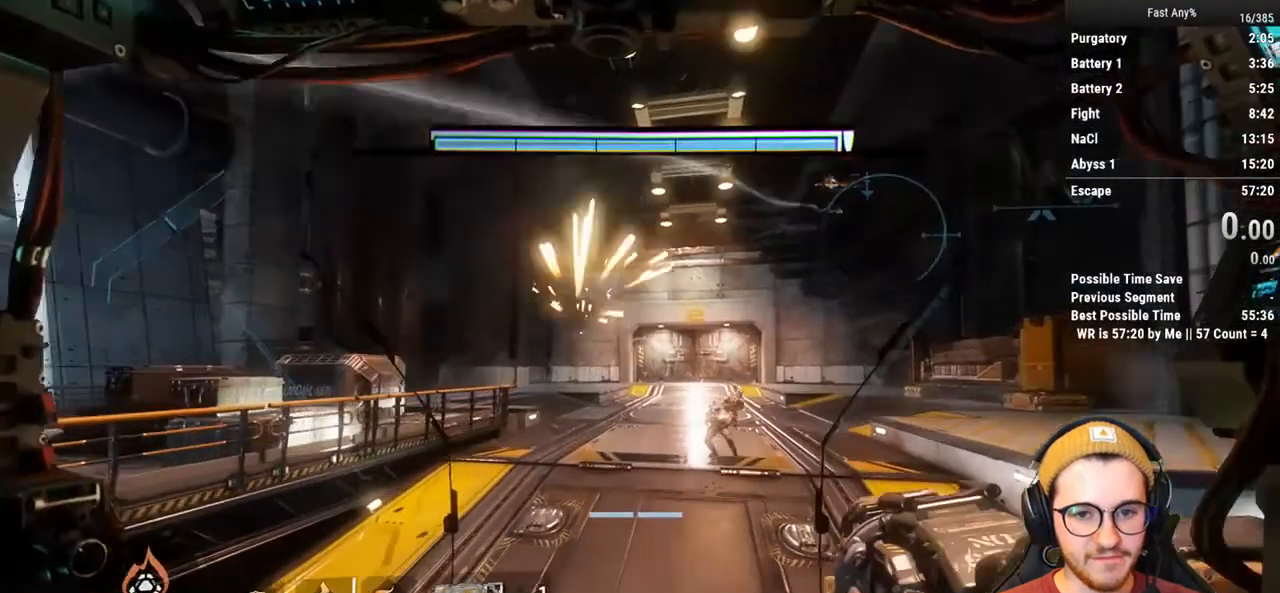
{"keys": ["shift", "w"], "mouse": [], "events": []}
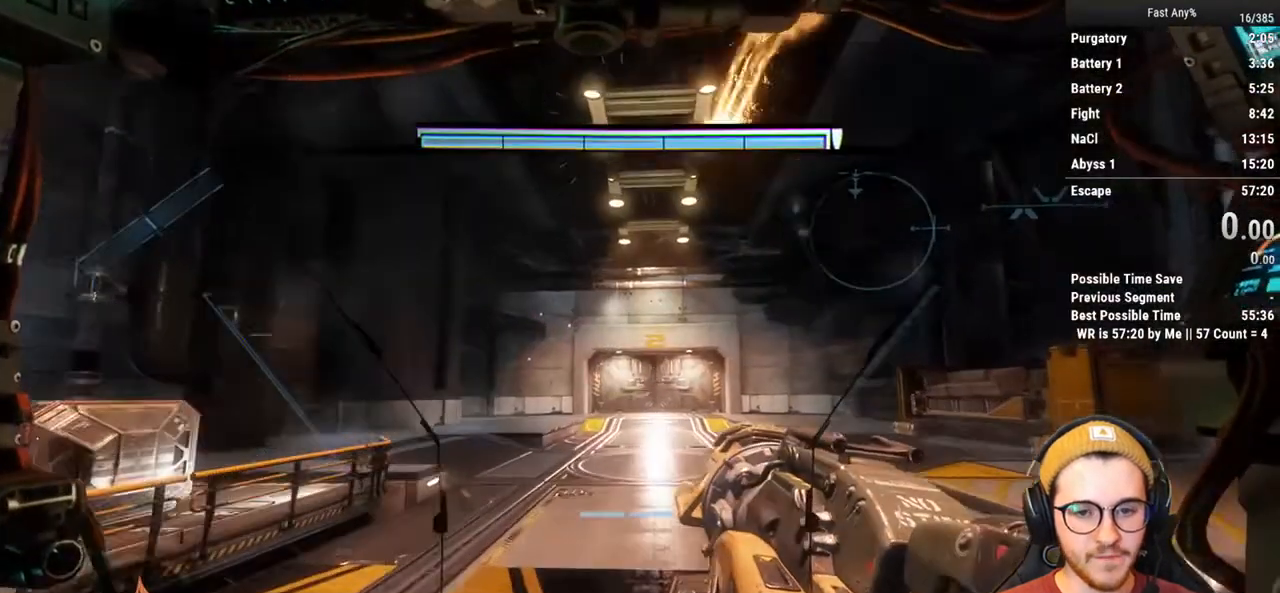
{"keys": ["w"], "mouse": [], "events": [[300, "shift", "up"]]}
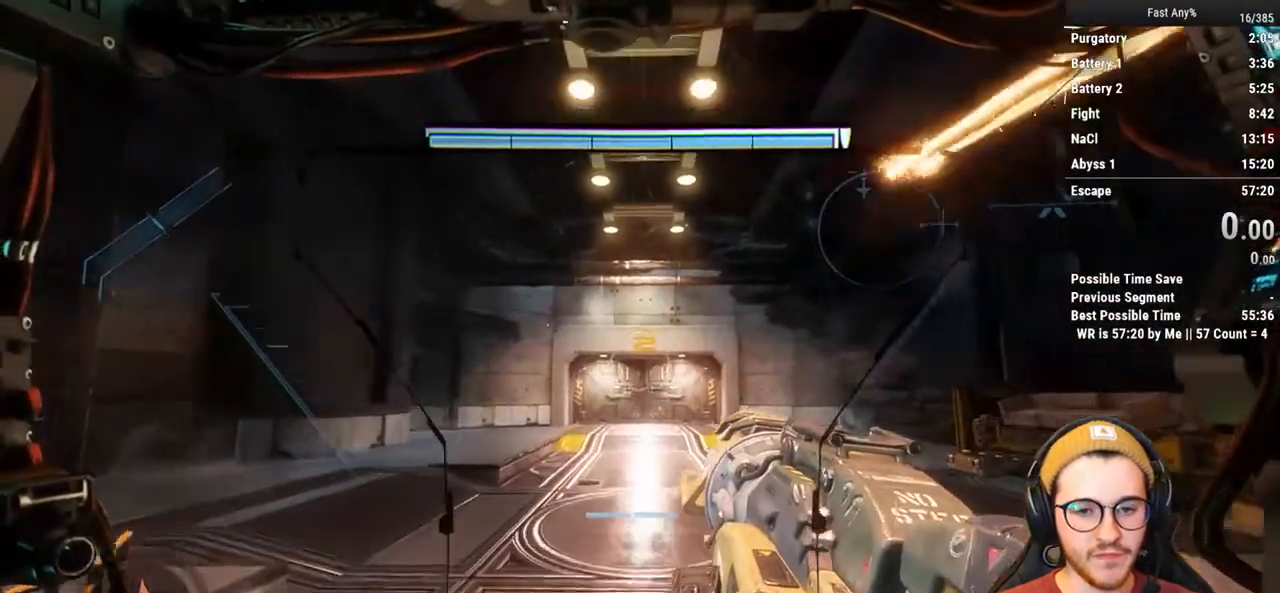
{"keys": ["w"], "mouse": [], "events": []}
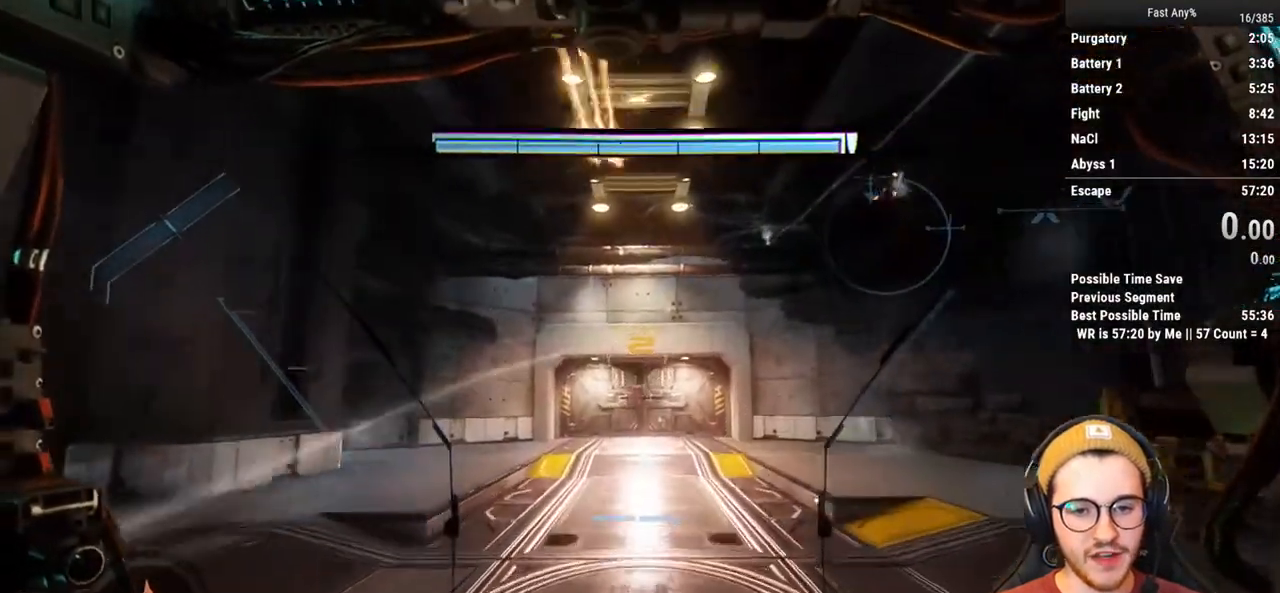
{"keys": ["w"], "mouse": [], "events": []}
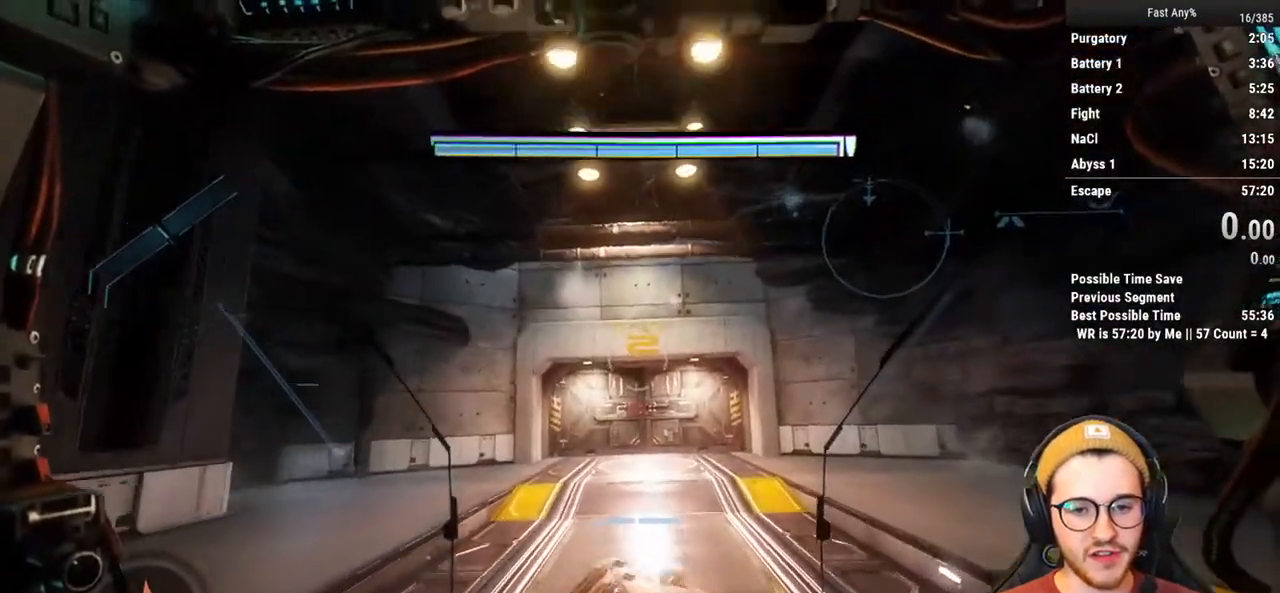
{"keys": ["w"], "mouse": [], "events": []}
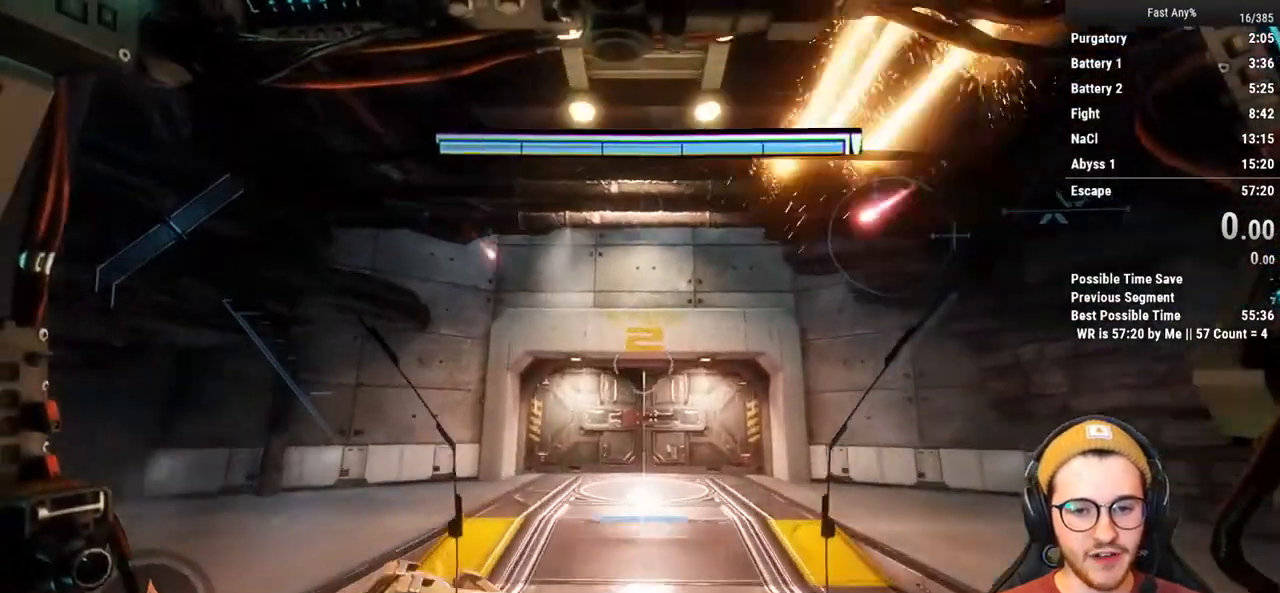
{"keys": ["w"], "mouse": [], "events": [[217, "f", "down"], [317, "f", "up"]]}
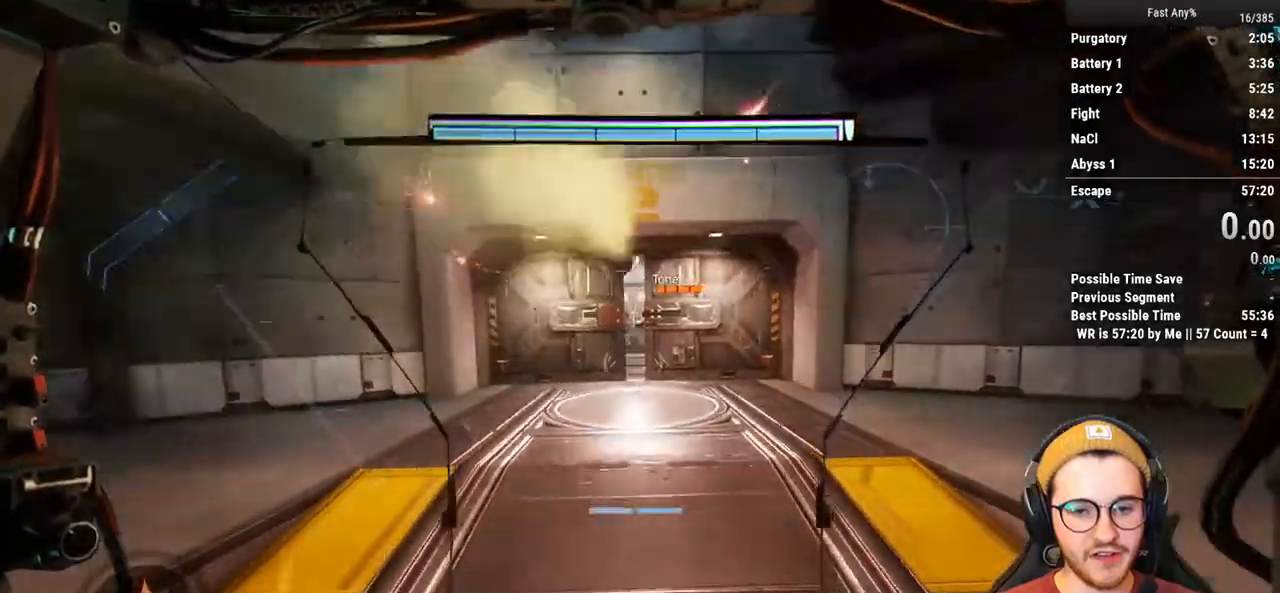
{"keys": [], "mouse": [], "events": [[100, "f", "down"], [183, "f", "up"], [283, "q", "down"], [367, "q", "up"], [417, "w", "up"]]}
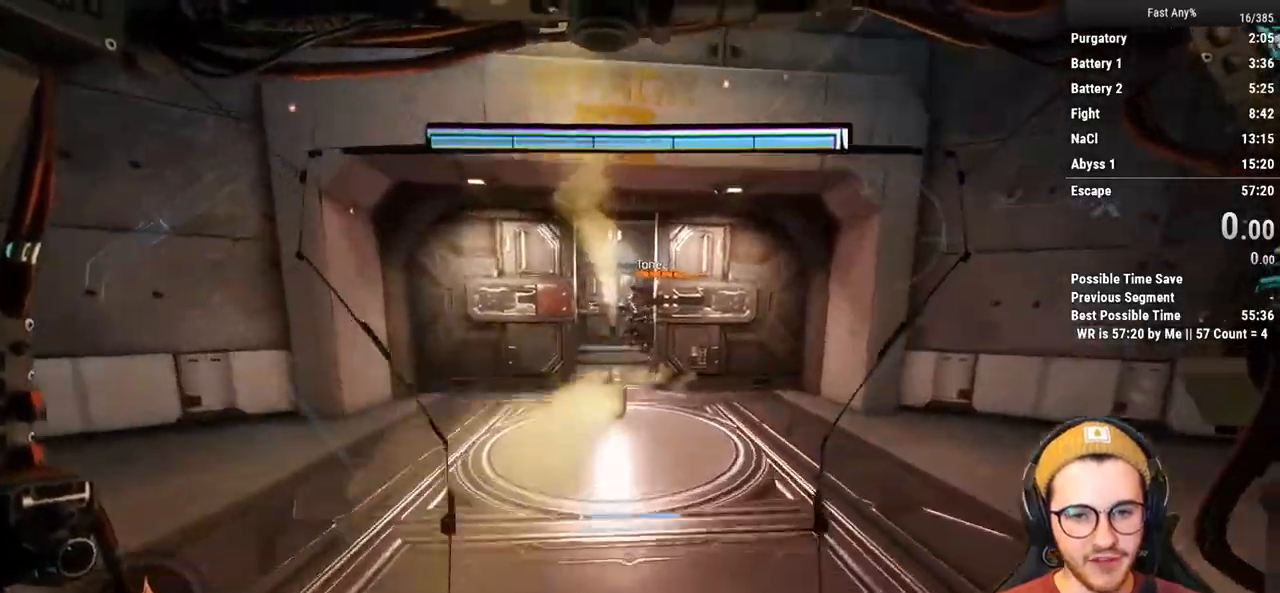
{"keys": [], "mouse": [], "events": [[200, "w", "down"], [383, "w", "up"]]}
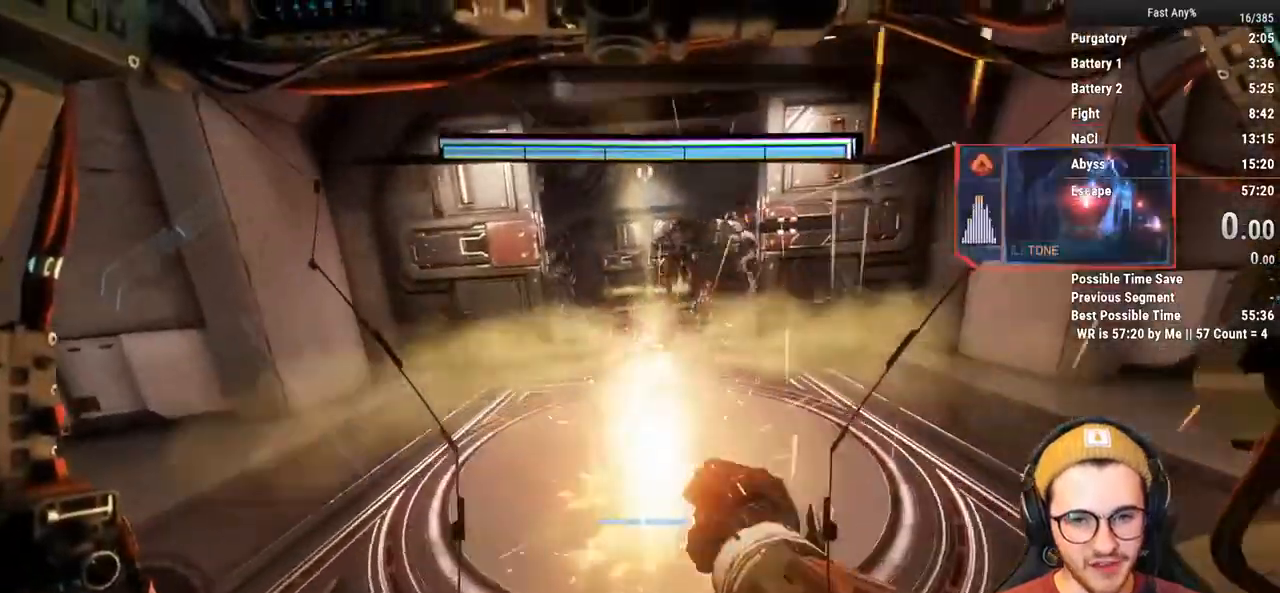
{"keys": ["w"], "mouse": [], "events": [[83, "d", "down"], [117, "w", "down"], [400, "d", "up"]]}
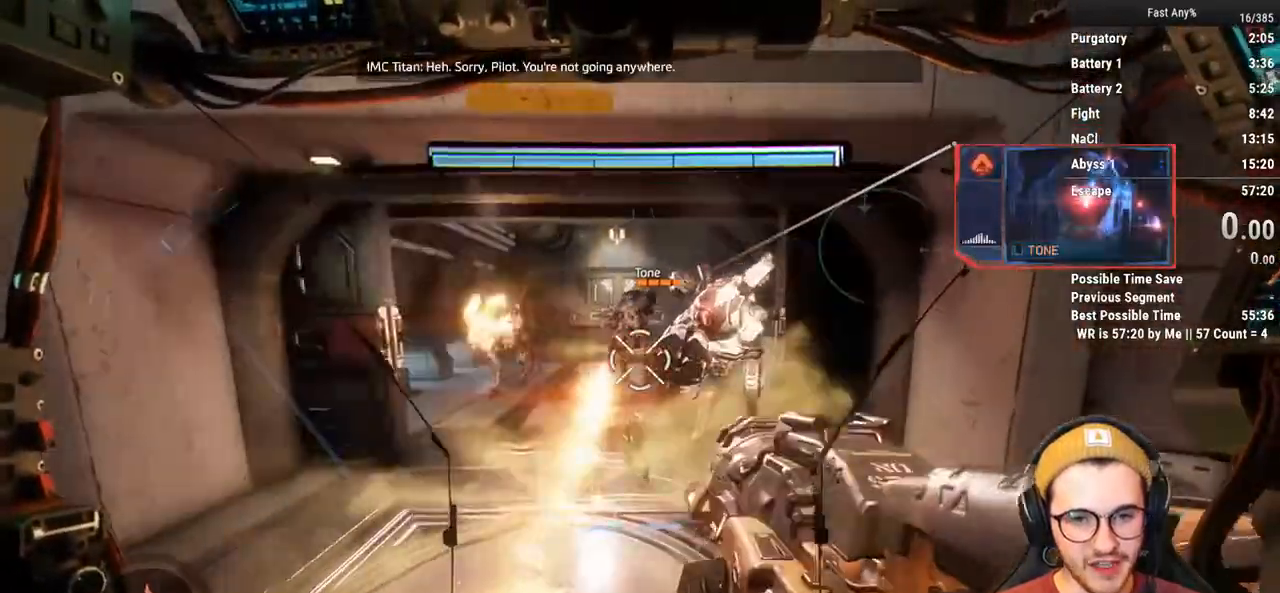
{"keys": [], "mouse": ["middle"], "events": [[133, "d", "down"], [233, "w", "up"], [417, "d", "up"], [417, "mouse_middle", "down"]]}
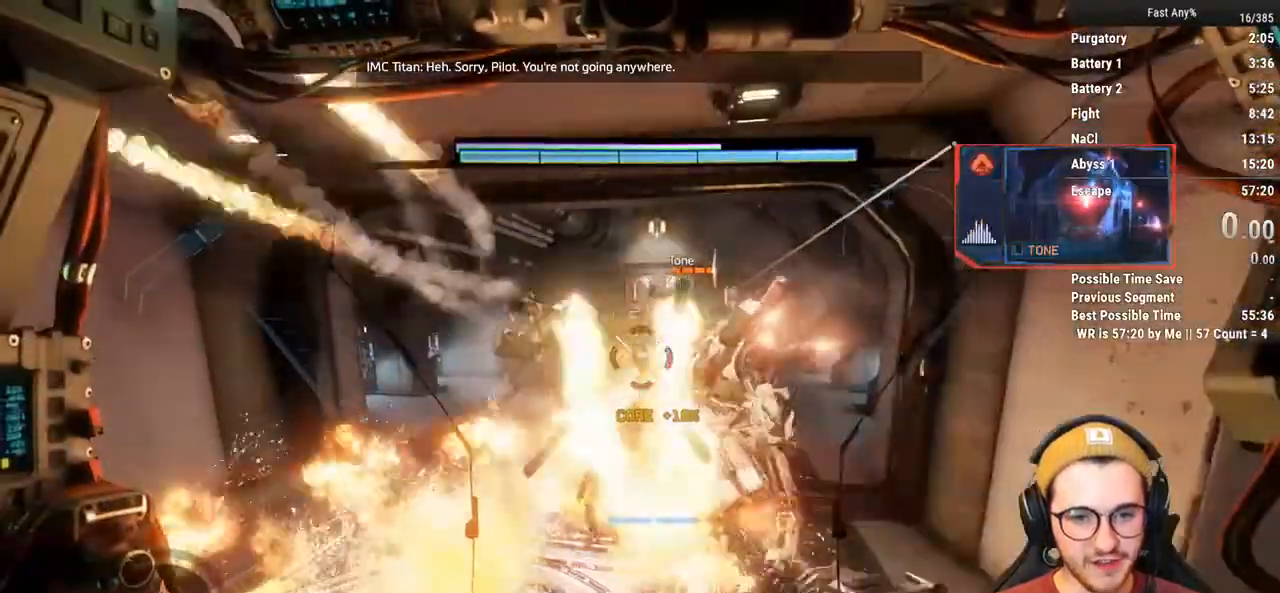
{"keys": ["a"], "mouse": [], "events": [[150, "d", "down"], [200, "d", "up"], [300, "mouse_middle", "up"], [383, "a", "down"]]}
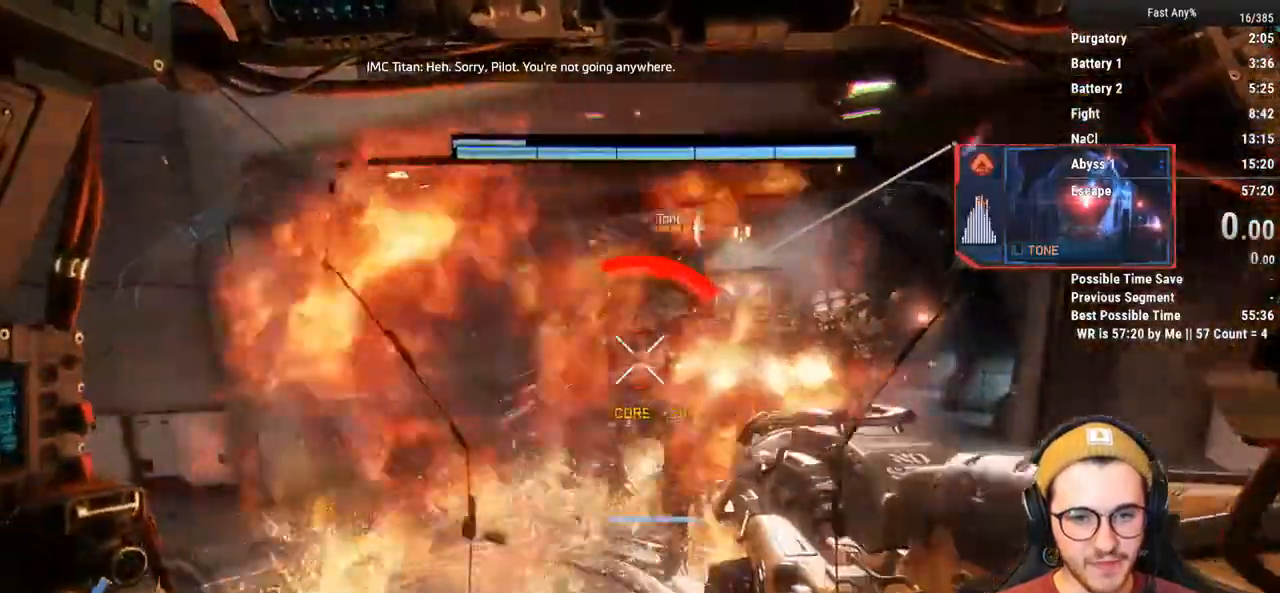
{"keys": ["a"], "mouse": [], "events": [[167, "s", "down"], [367, "s", "up"]]}
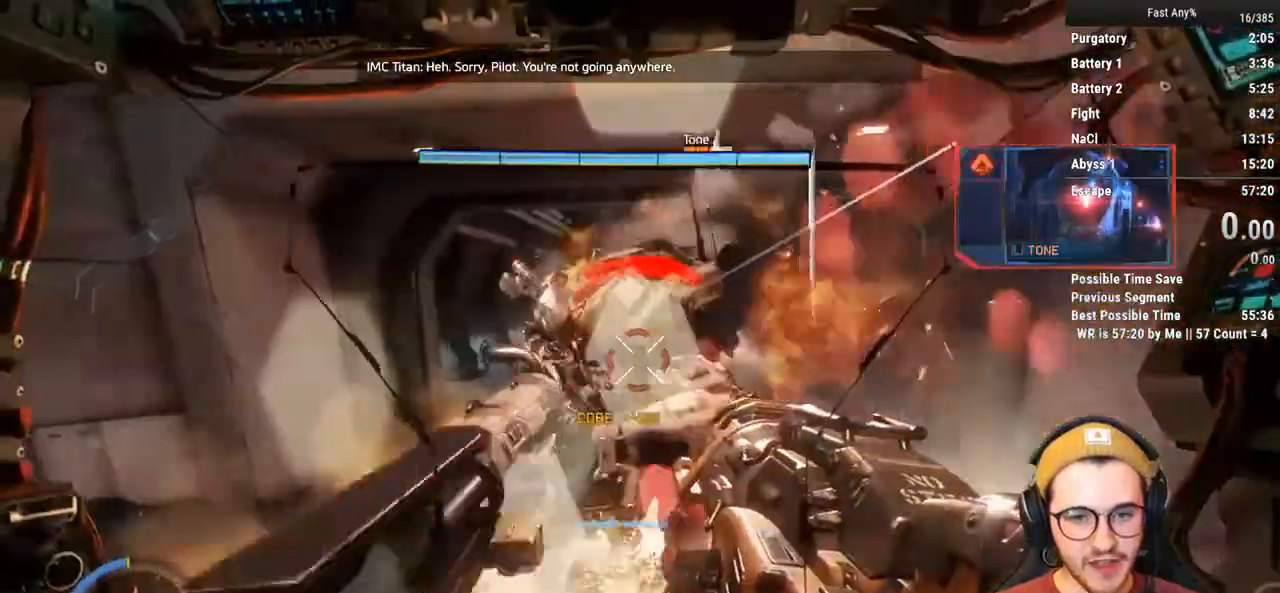
{"keys": [], "mouse": [], "events": [[100, "a", "up"], [133, "s", "down"], [283, "a", "down"], [367, "s", "up"], [467, "a", "up"]]}
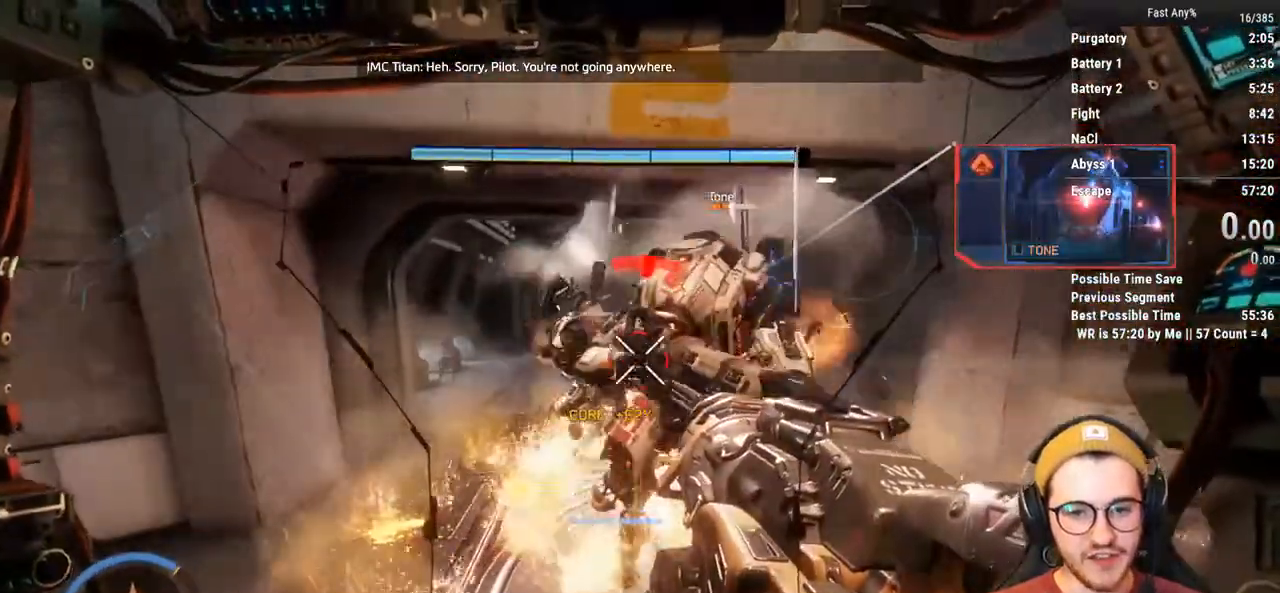
{"keys": [], "mouse": [], "events": []}
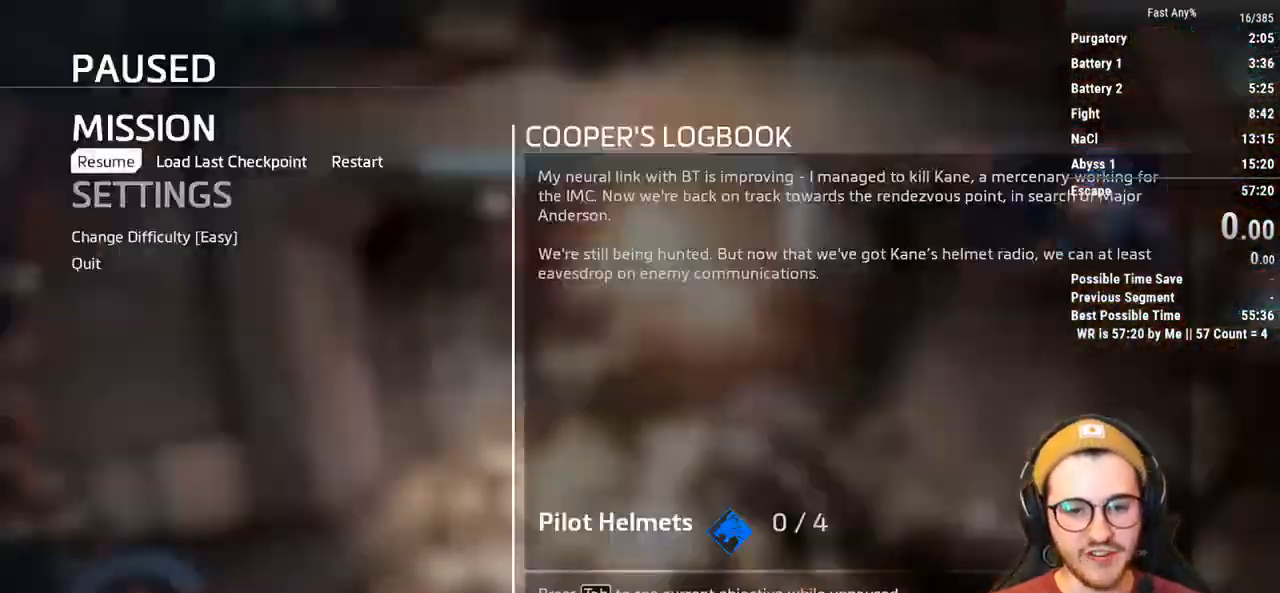
{"keys": ["alt", "tab"], "mouse": [], "events": [[450, "alt", "down"], [500, "tab", "down"]]}
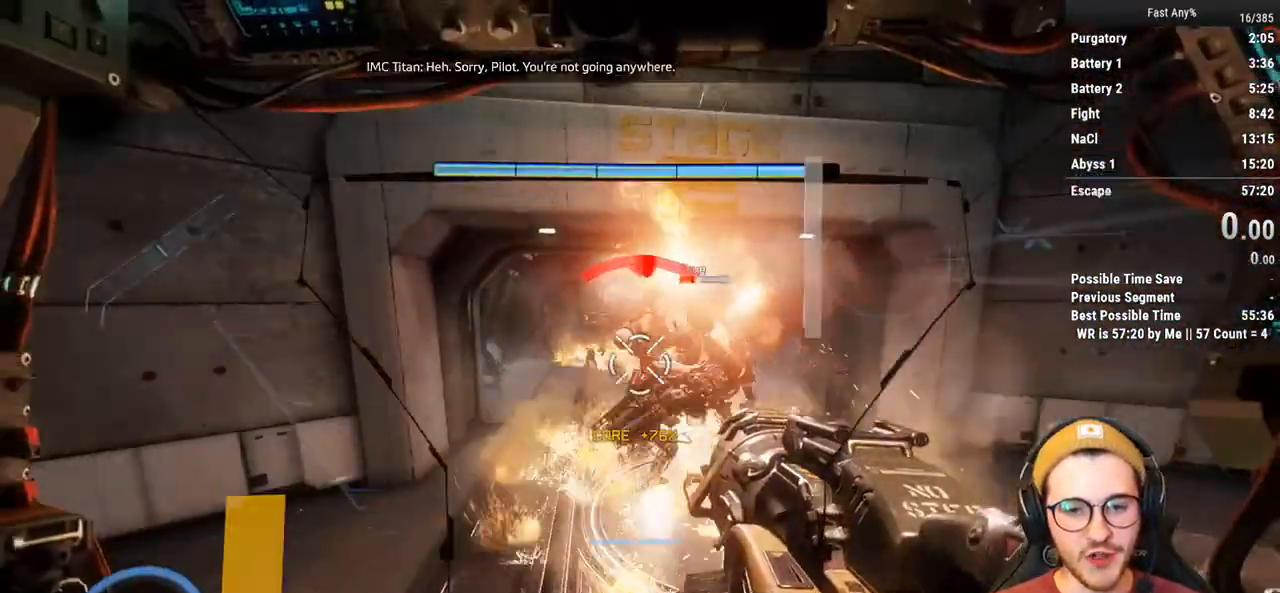
{"keys": [], "mouse": [], "events": [[150, "alt", "up"], [150, "tab", "up"]]}
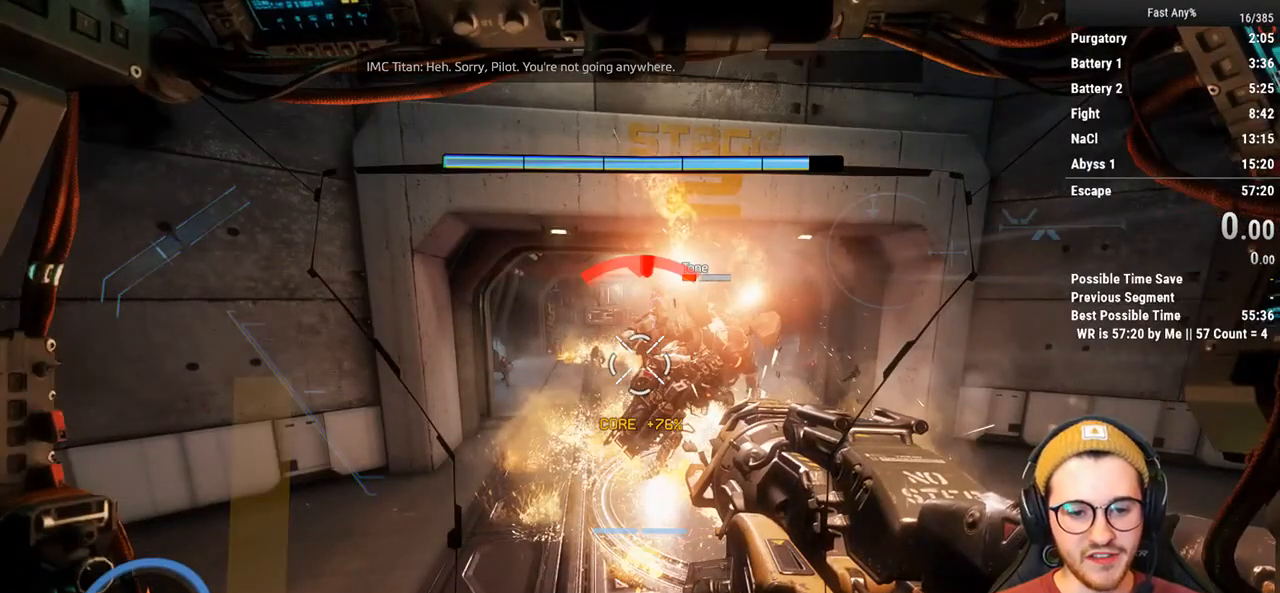
{"keys": [], "mouse": [], "events": []}
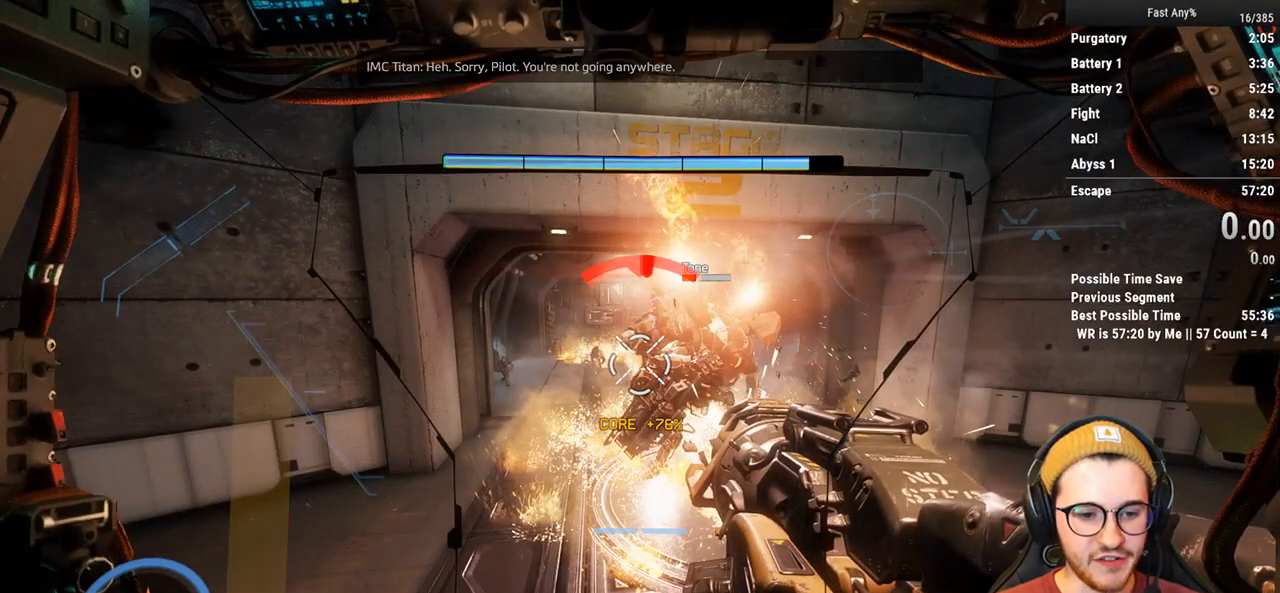
{"keys": [], "mouse": [], "events": [[283, "mouse_left", "down"], [333, "mouse_left", "up"]]}
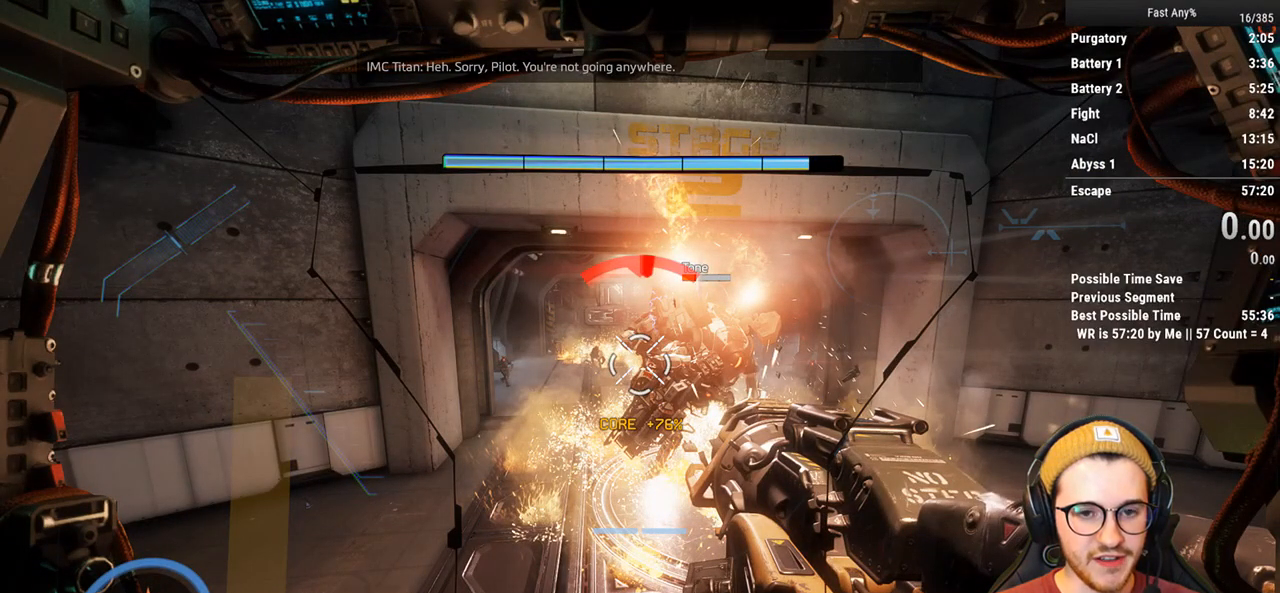
{"keys": [], "mouse": [], "events": []}
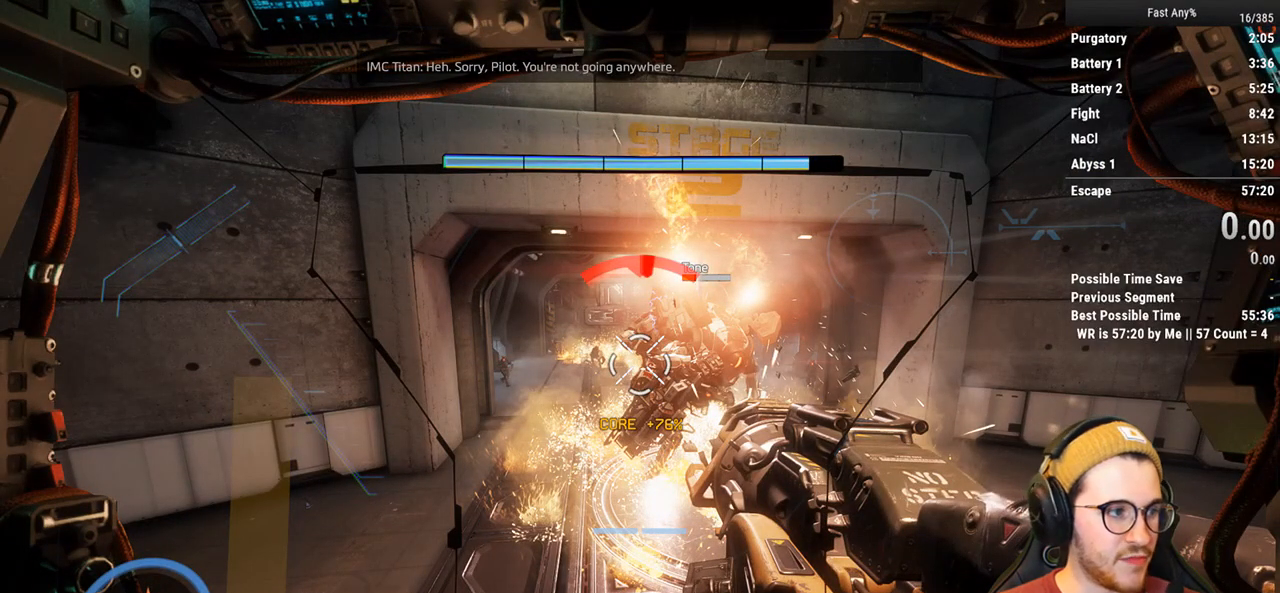
{"keys": [], "mouse": [], "events": []}
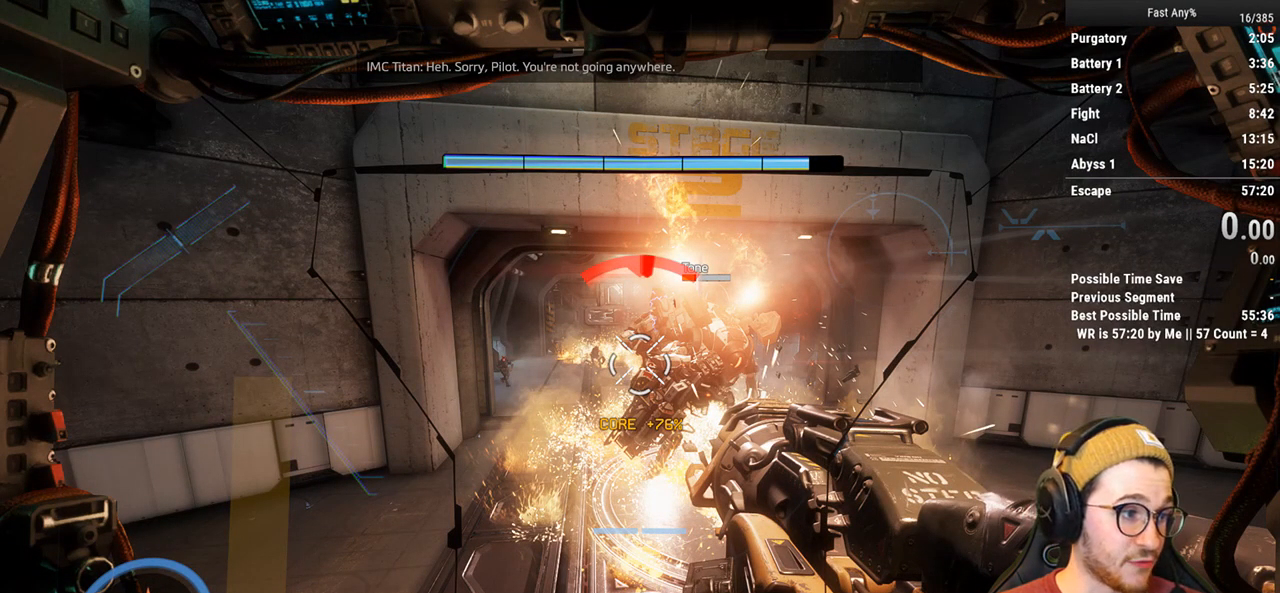
{"keys": [], "mouse": [], "events": []}